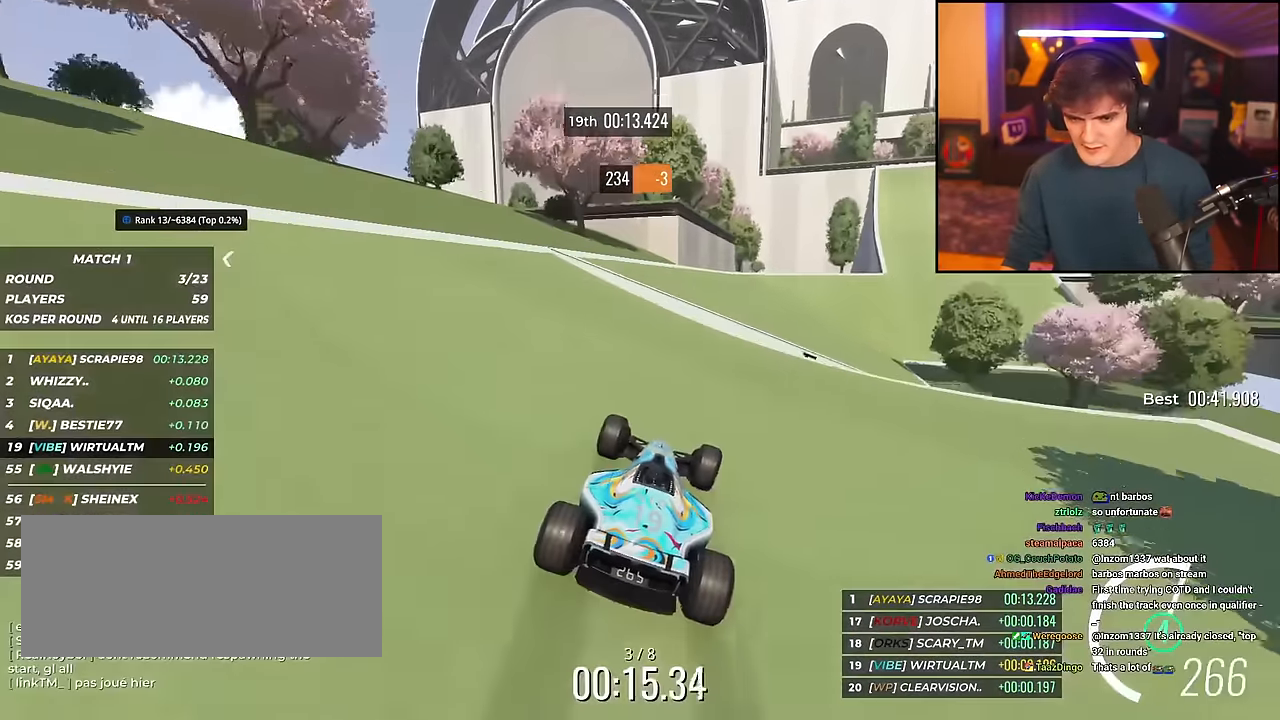
Gameplay with keyboard; each line is a JSON object with the keys held at the frame after it. "events" lists presses ("down") and releases ("up") of "brake", "down", "left", "right" and "up" between this image and that frame as [ms after this image, input, new state], when the widget could be followed in between. No other keys are recorded. Mouse input is not recorded. Key names are as the overlay labels them; some are game actions (e.g. jump) rather than physical keys.
{"keys": ["right", "up"], "events": []}
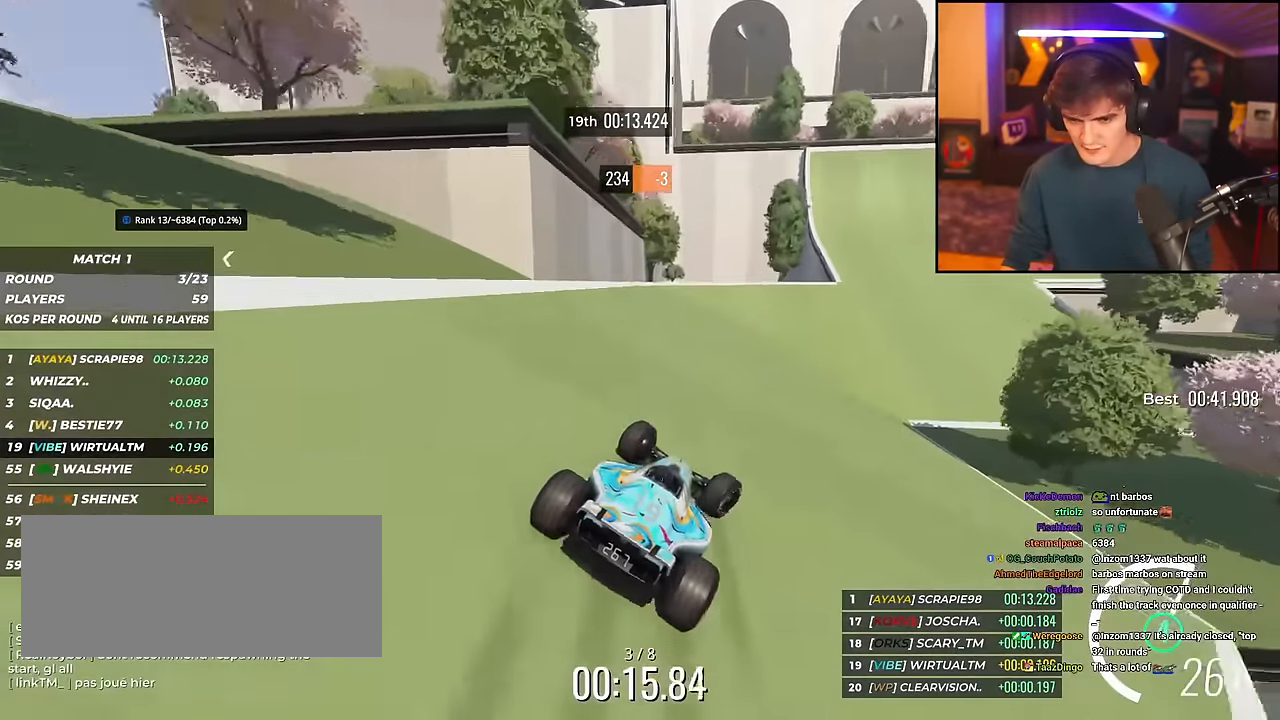
{"keys": ["right", "up"], "events": [[116, "right", "up"], [216, "right", "down"], [450, "right", "up"], [500, "right", "down"]]}
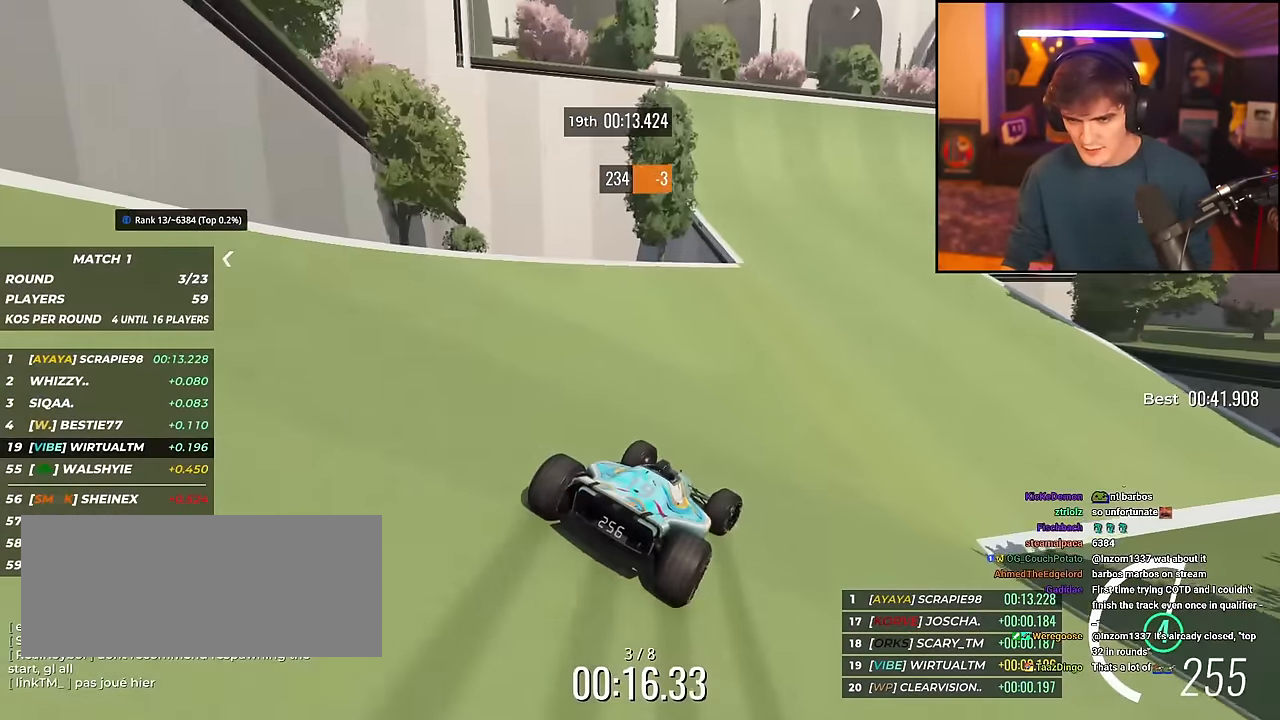
{"keys": ["right", "up"], "events": [[184, "right", "up"], [267, "right", "down"]]}
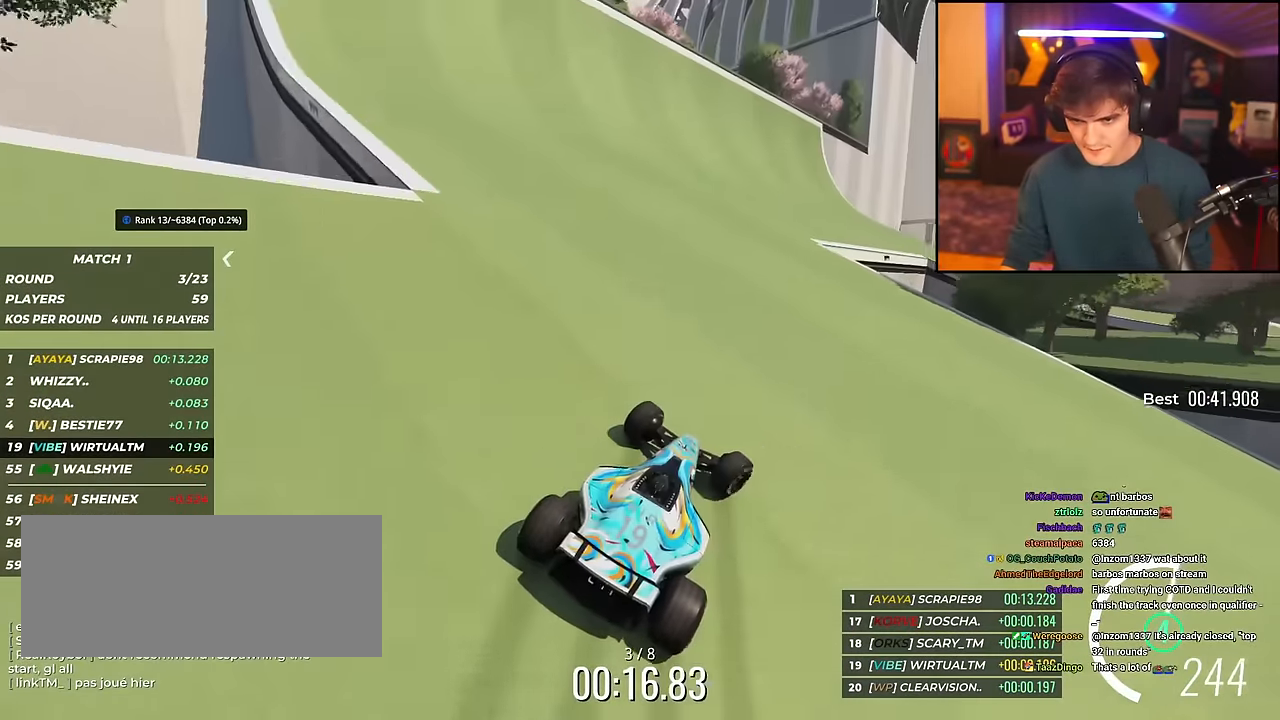
{"keys": ["right", "up"], "events": [[333, "right", "up"], [483, "right", "down"]]}
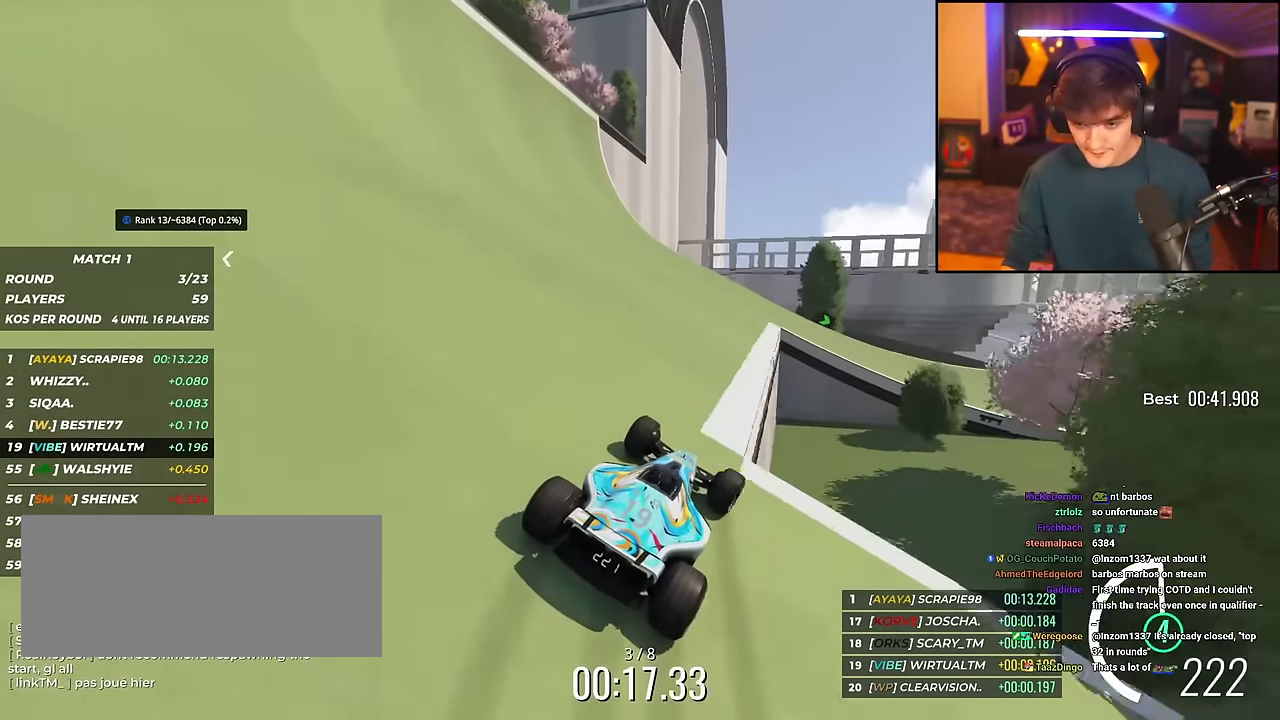
{"keys": ["right", "up"], "events": [[117, "right", "up"], [267, "right", "down"]]}
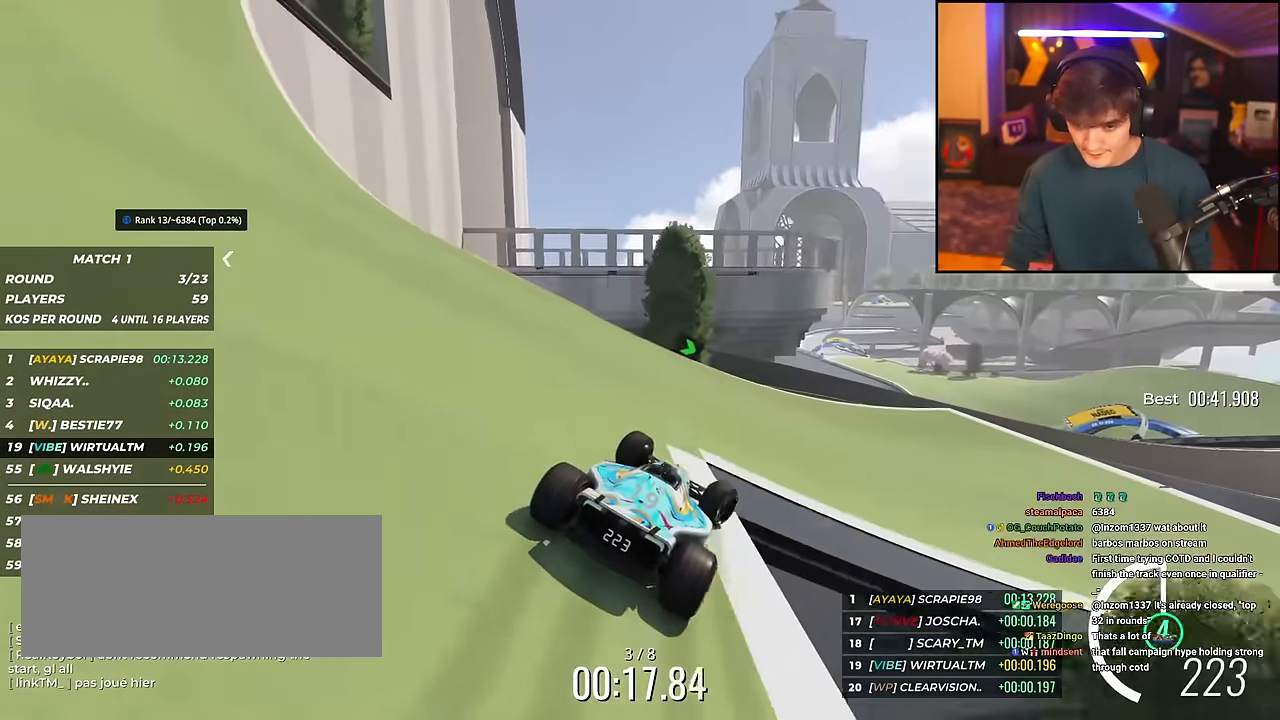
{"keys": ["up"], "events": [[233, "right", "up"], [367, "right", "down"], [417, "right", "up"]]}
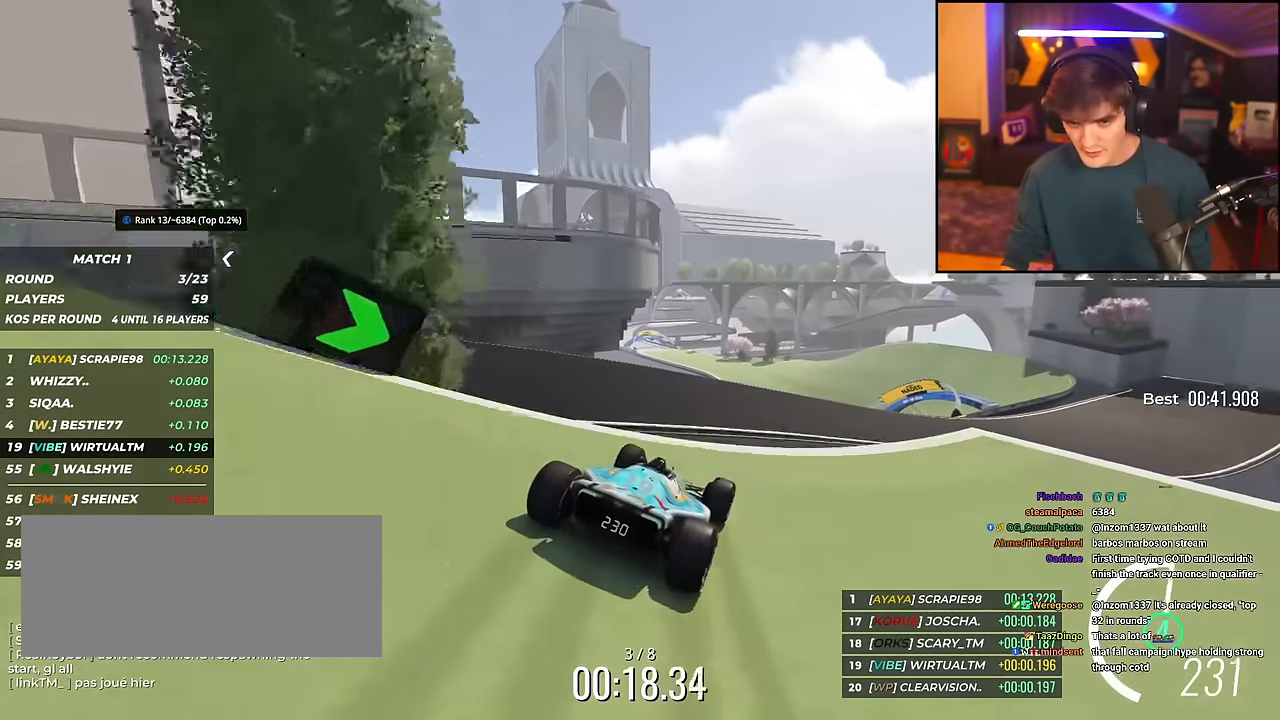
{"keys": ["right", "up"], "events": [[150, "right", "down"]]}
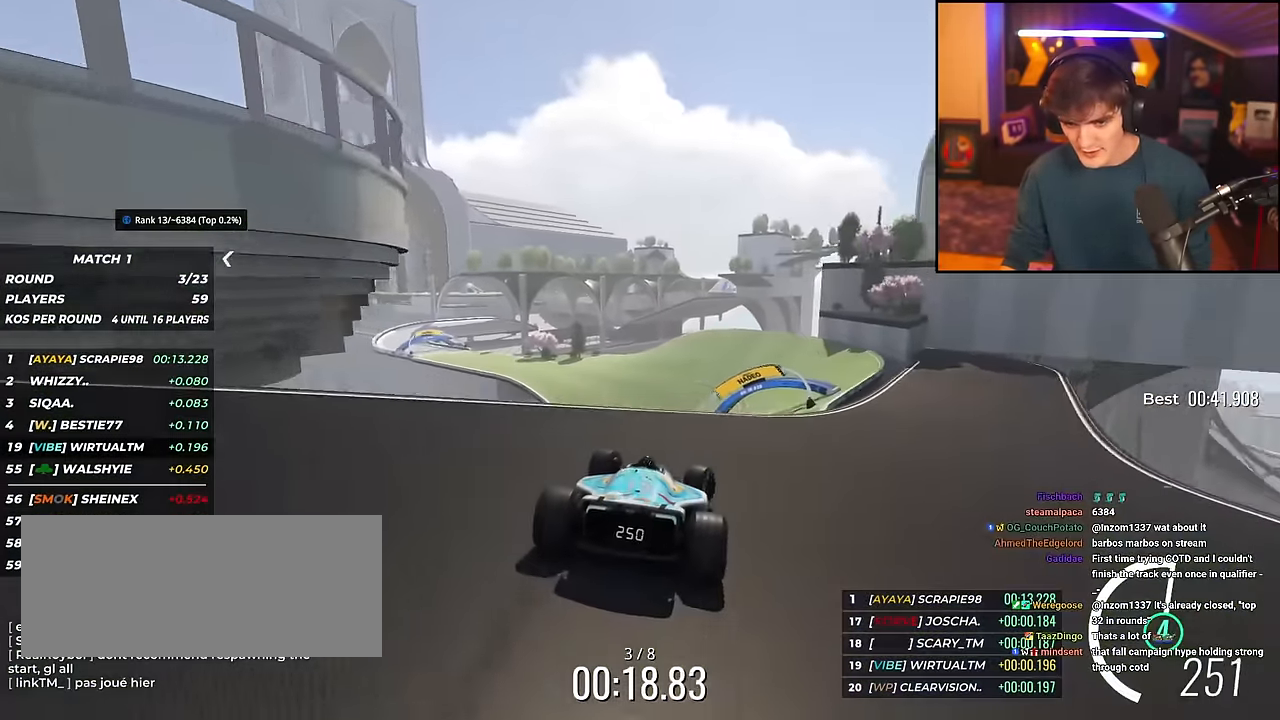
{"keys": ["left", "up"], "events": [[116, "right", "up"], [350, "left", "down"]]}
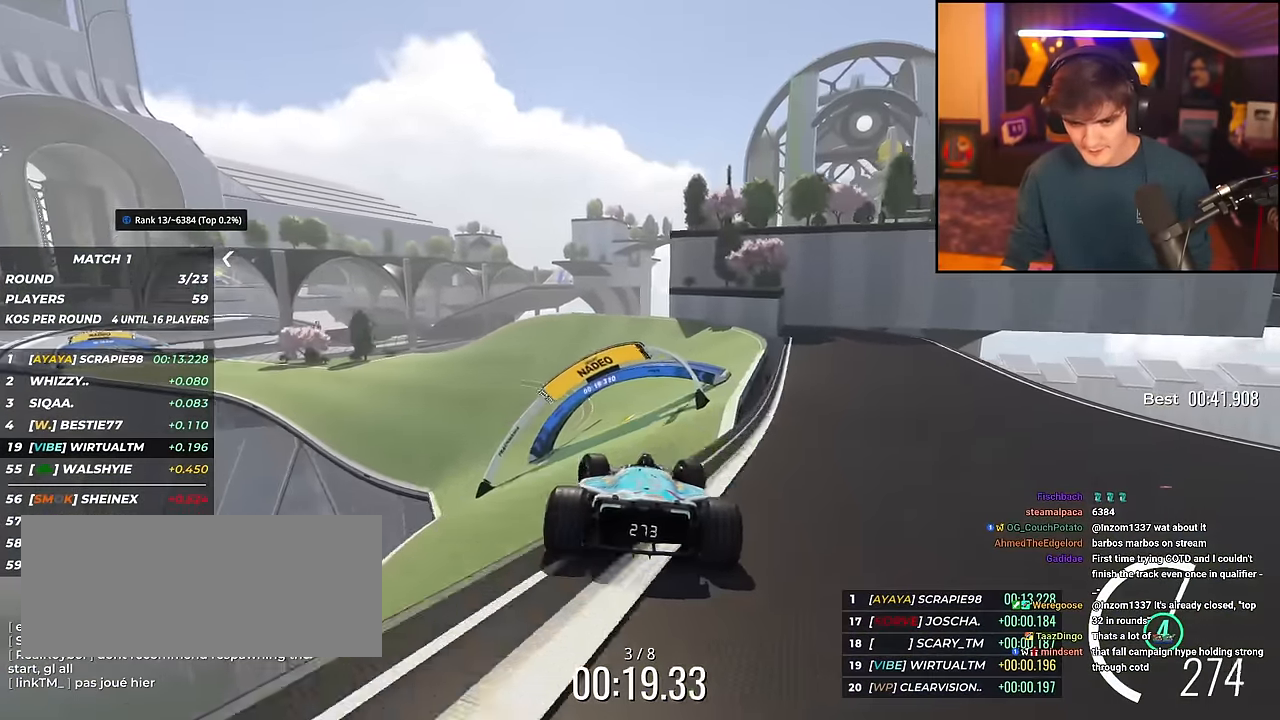
{"keys": ["left", "up"], "events": [[83, "left", "up"], [133, "right", "down"], [184, "brake", "down"], [234, "brake", "up"], [234, "right", "up"], [317, "left", "down"]]}
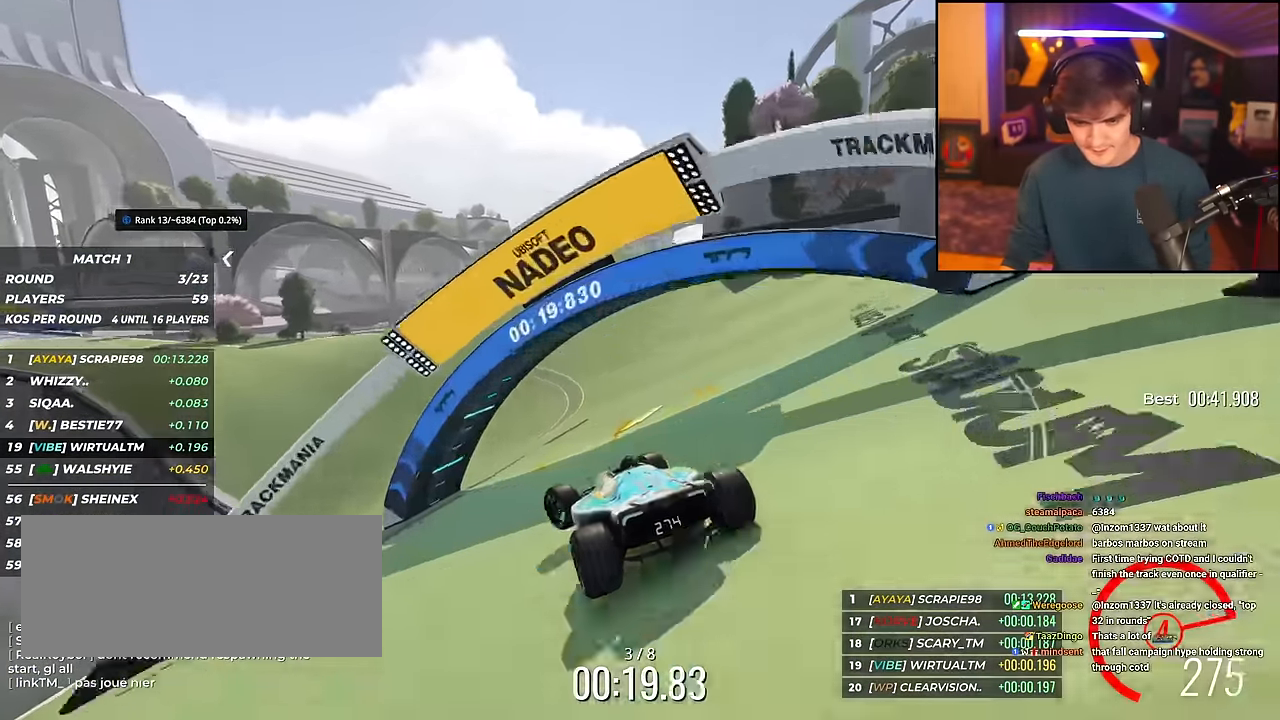
{"keys": ["up"], "events": [[484, "left", "up"]]}
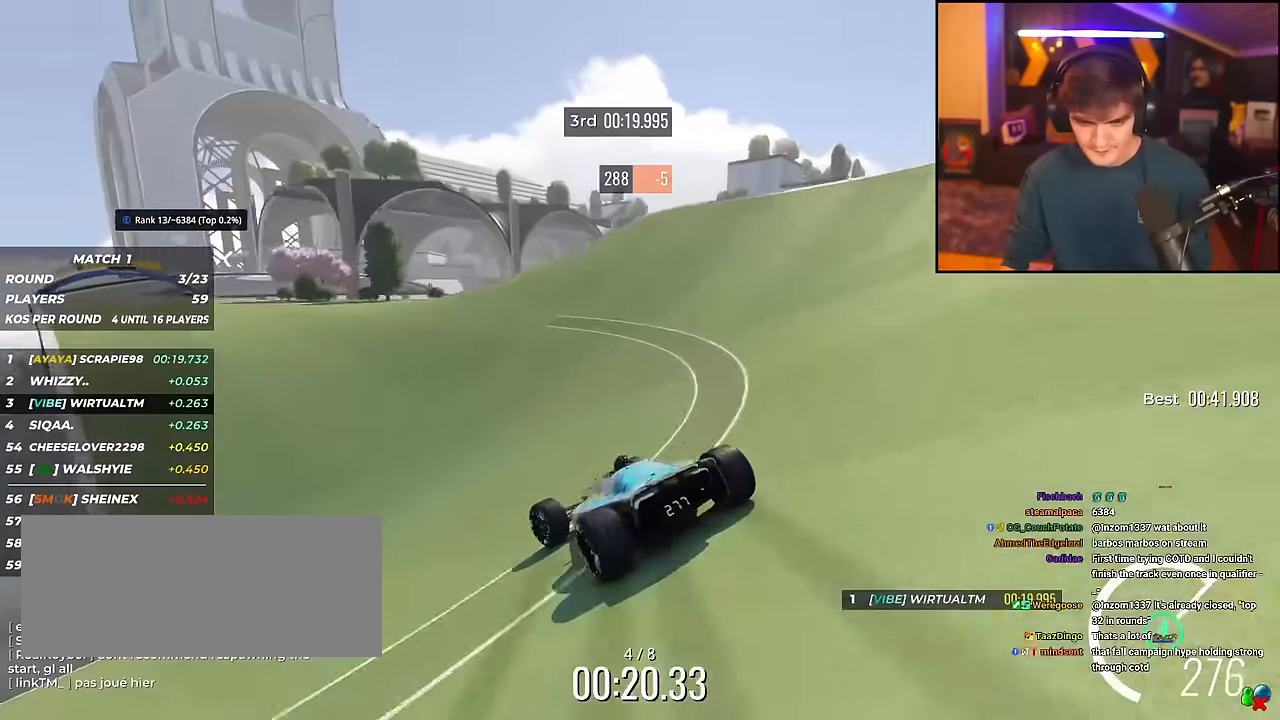
{"keys": ["left", "up"], "events": [[166, "left", "down"], [250, "left", "up"], [450, "left", "down"]]}
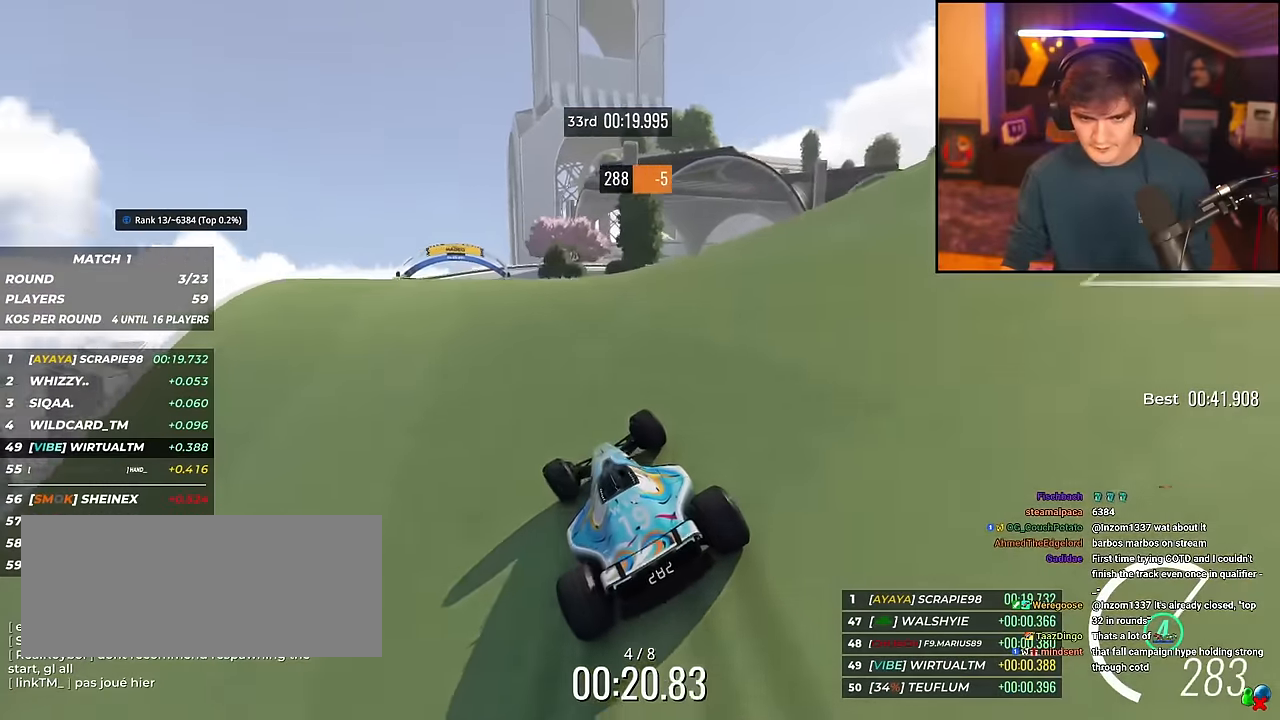
{"keys": ["up"], "events": [[267, "left", "up"], [417, "right", "down"], [467, "right", "up"]]}
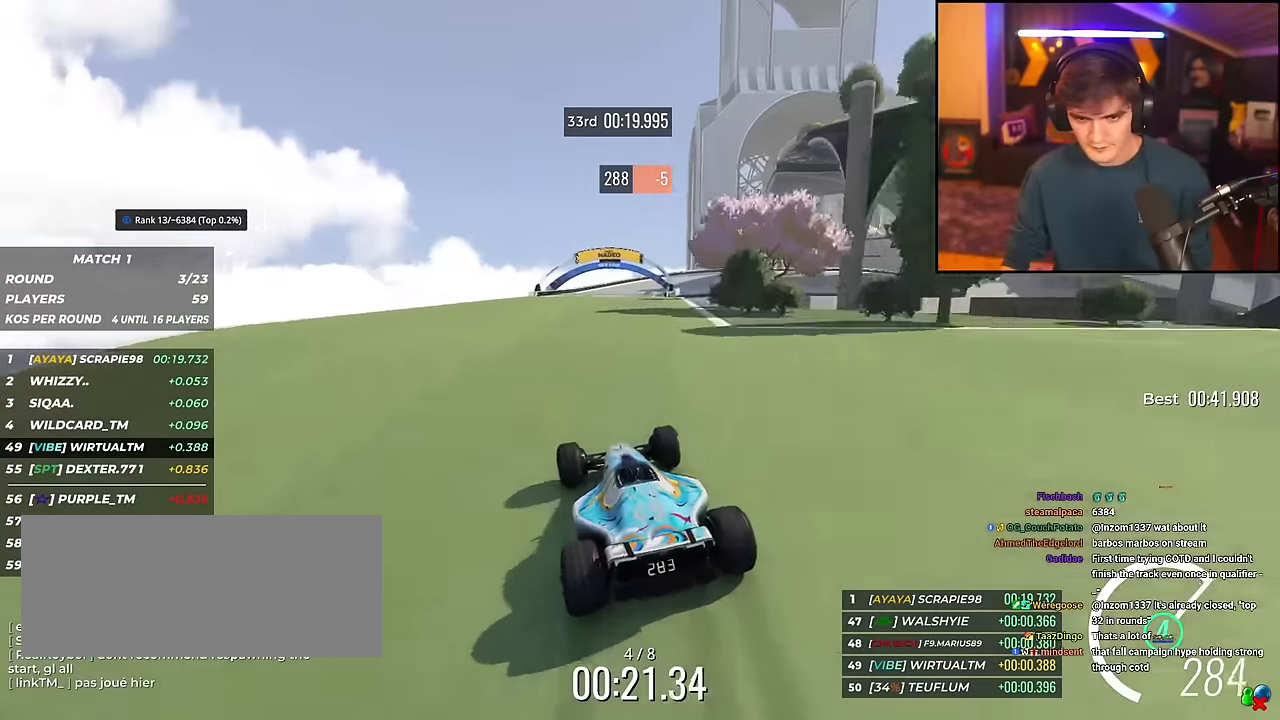
{"keys": ["right", "up"], "events": [[50, "left", "down"], [200, "left", "up"], [283, "right", "down"]]}
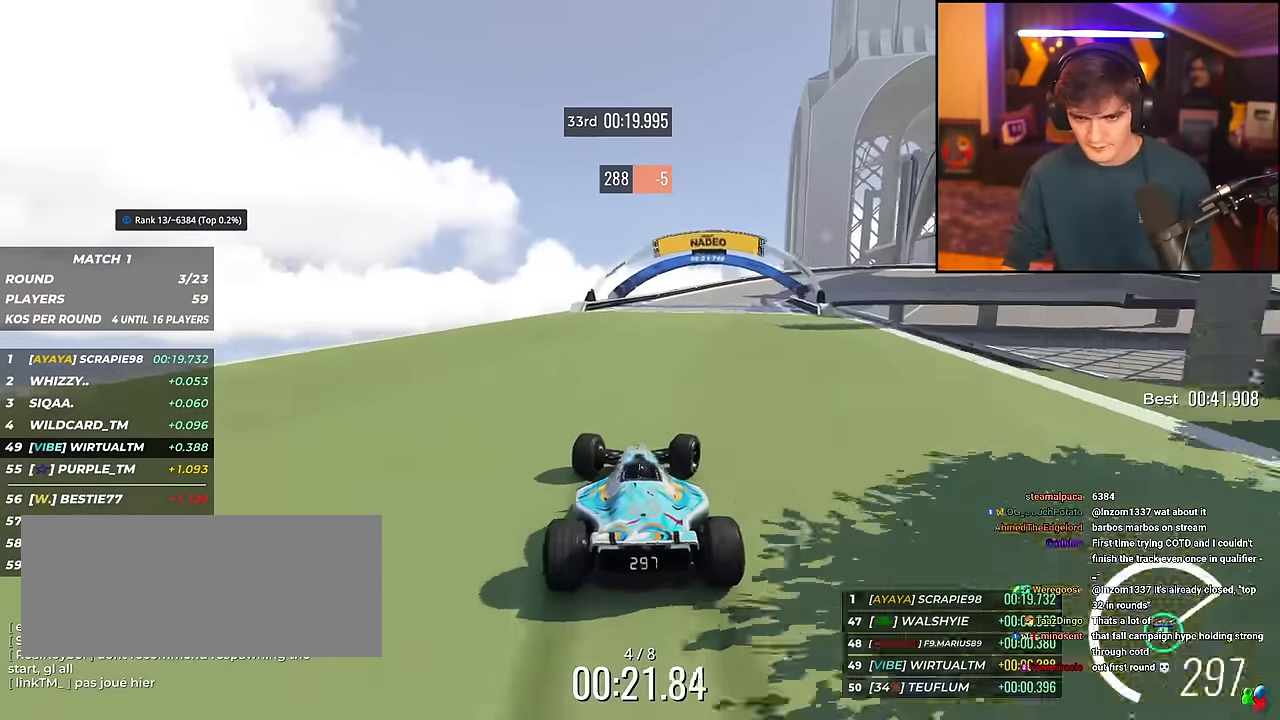
{"keys": ["right", "up"], "events": []}
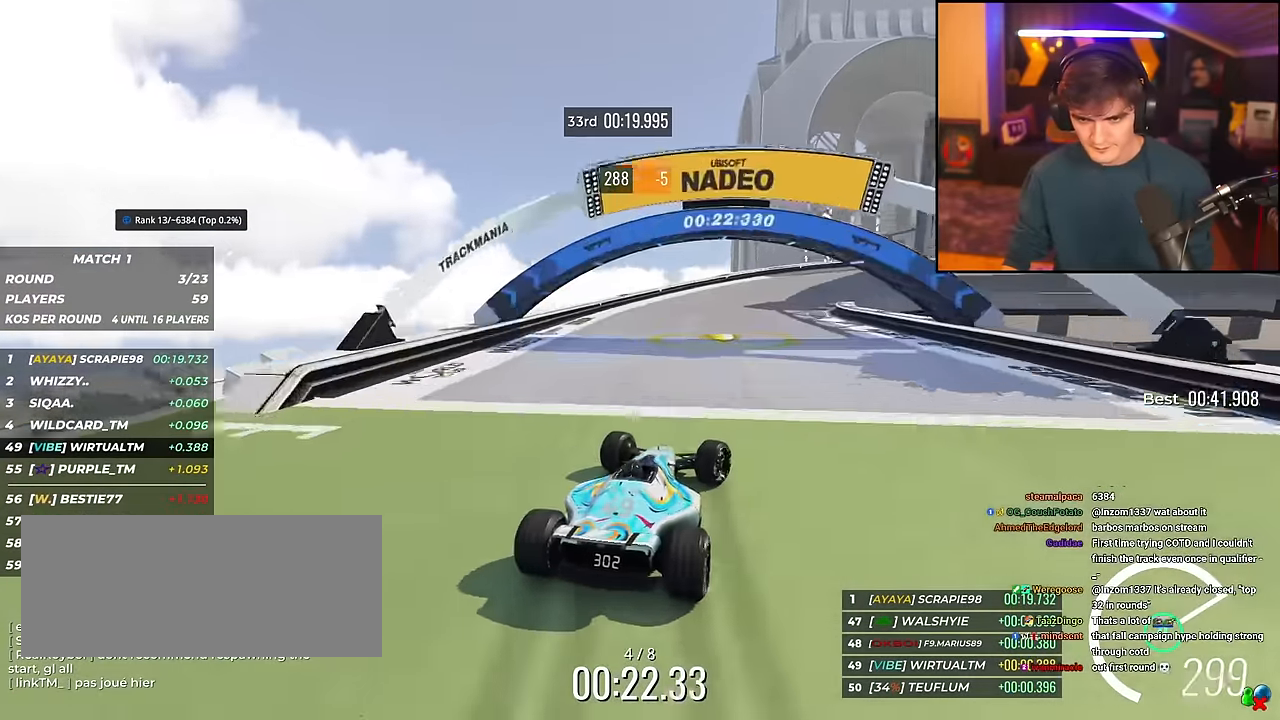
{"keys": ["brake", "right", "up"], "events": [[133, "brake", "down"], [417, "brake", "up"], [500, "brake", "down"]]}
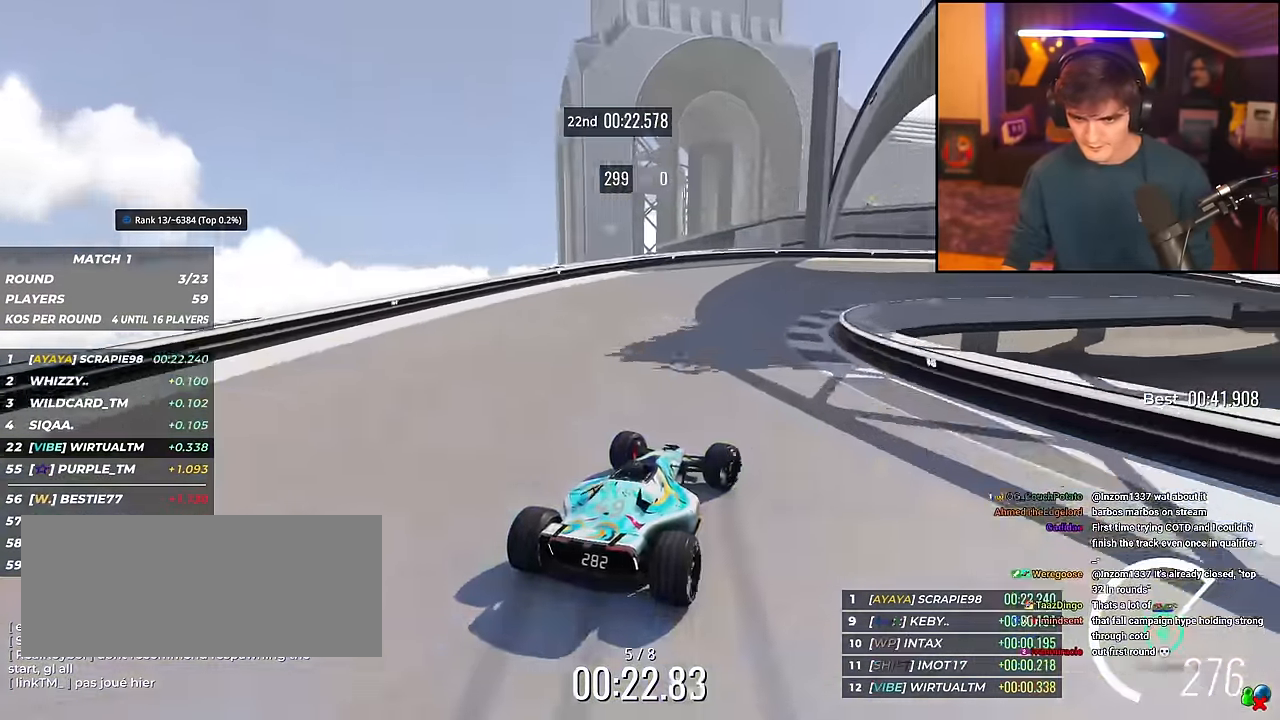
{"keys": ["right", "up"], "events": [[100, "brake", "up"], [150, "up", "up"], [234, "up", "down"]]}
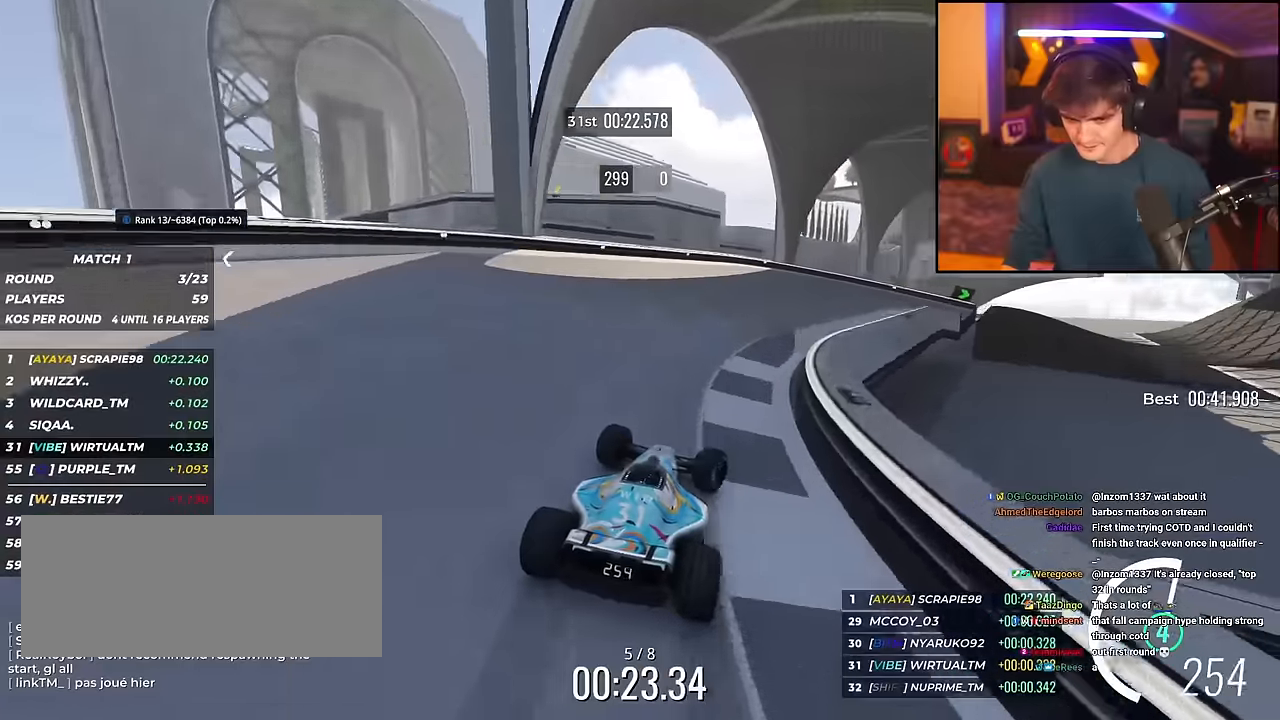
{"keys": ["right", "up"], "events": [[166, "right", "up"], [216, "right", "down"]]}
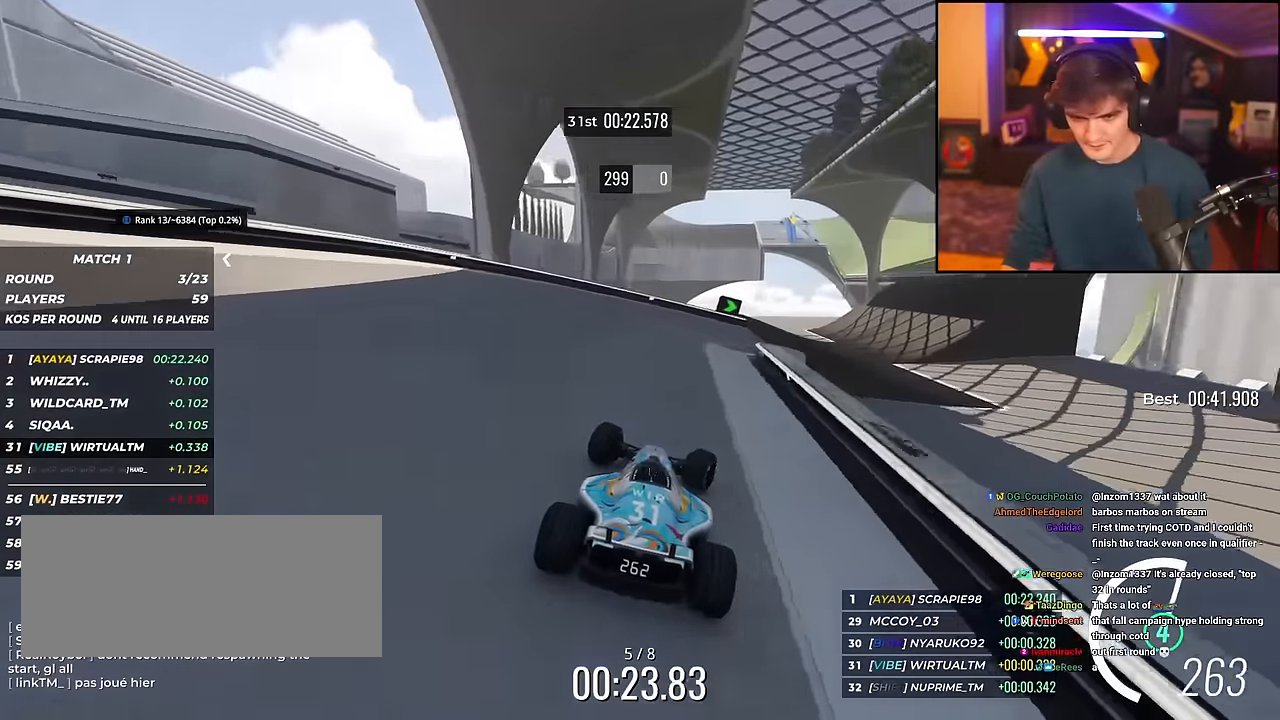
{"keys": ["up"], "events": [[33, "right", "up"], [83, "right", "down"], [367, "right", "up"], [417, "left", "down"], [467, "left", "up"]]}
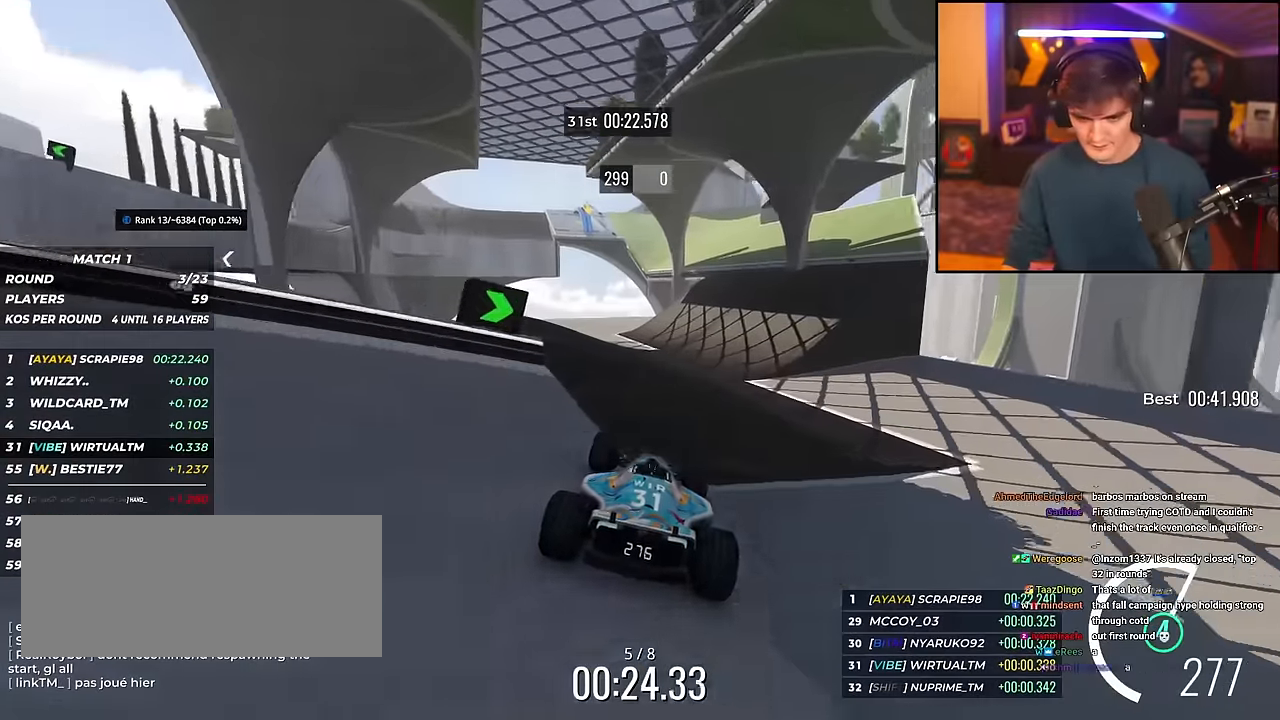
{"keys": ["right", "up"], "events": [[150, "right", "down"]]}
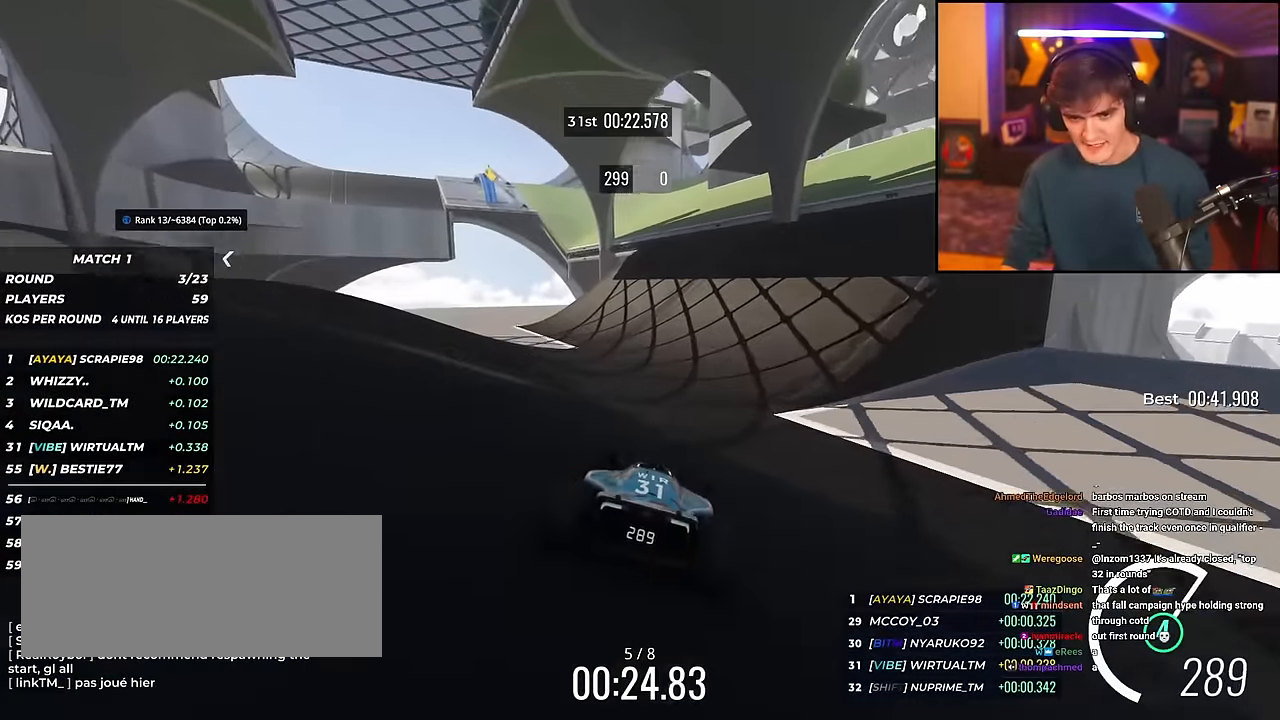
{"keys": ["left", "up"], "events": [[84, "right", "up"], [167, "left", "down"], [201, "left", "up"], [484, "left", "down"]]}
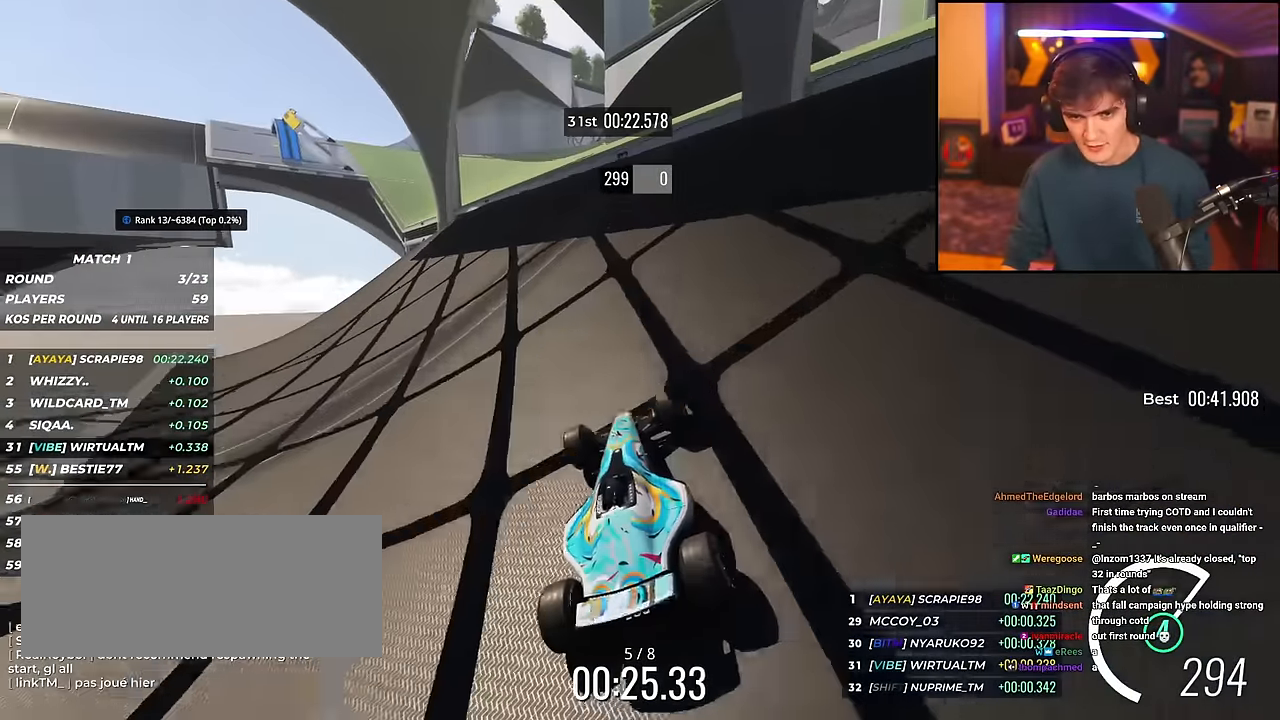
{"keys": ["up"], "events": [[183, "left", "up"]]}
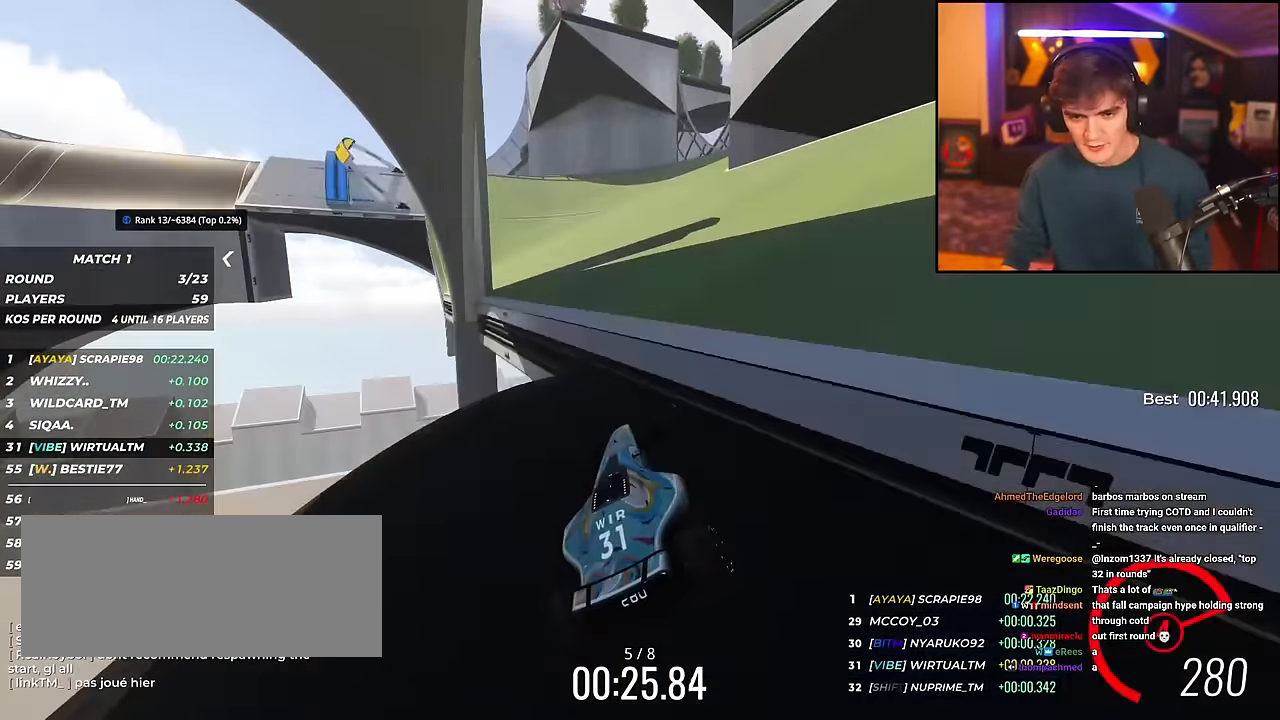
{"keys": ["left", "up"], "events": [[50, "brake", "down"], [100, "brake", "up"], [234, "left", "down"]]}
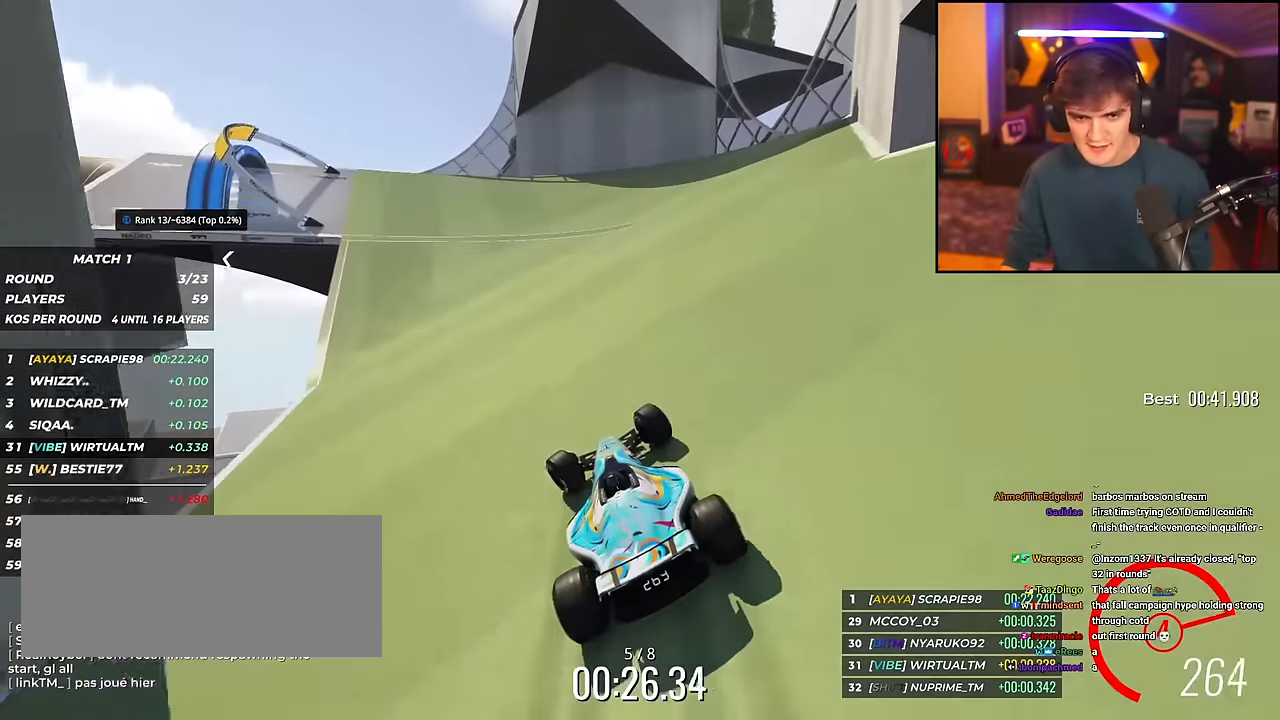
{"keys": ["up"], "events": [[450, "left", "up"]]}
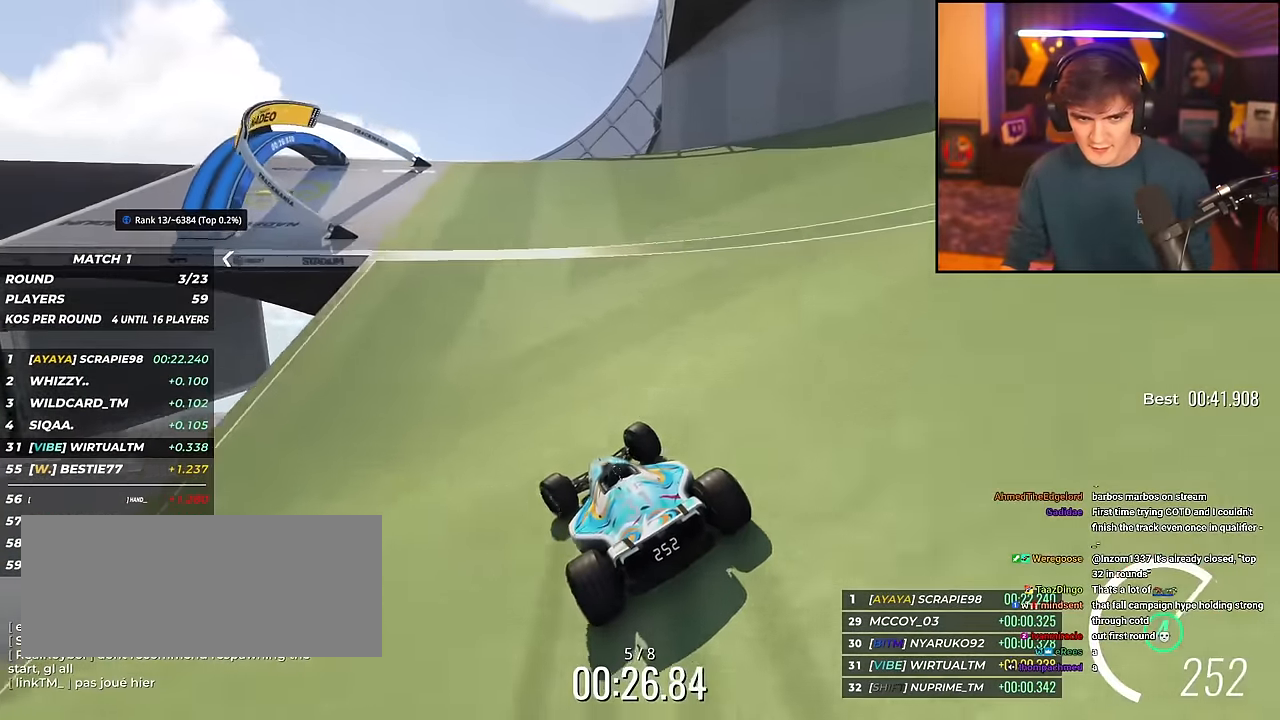
{"keys": ["left", "up"], "events": [[134, "left", "down"], [317, "left", "up"], [417, "left", "down"]]}
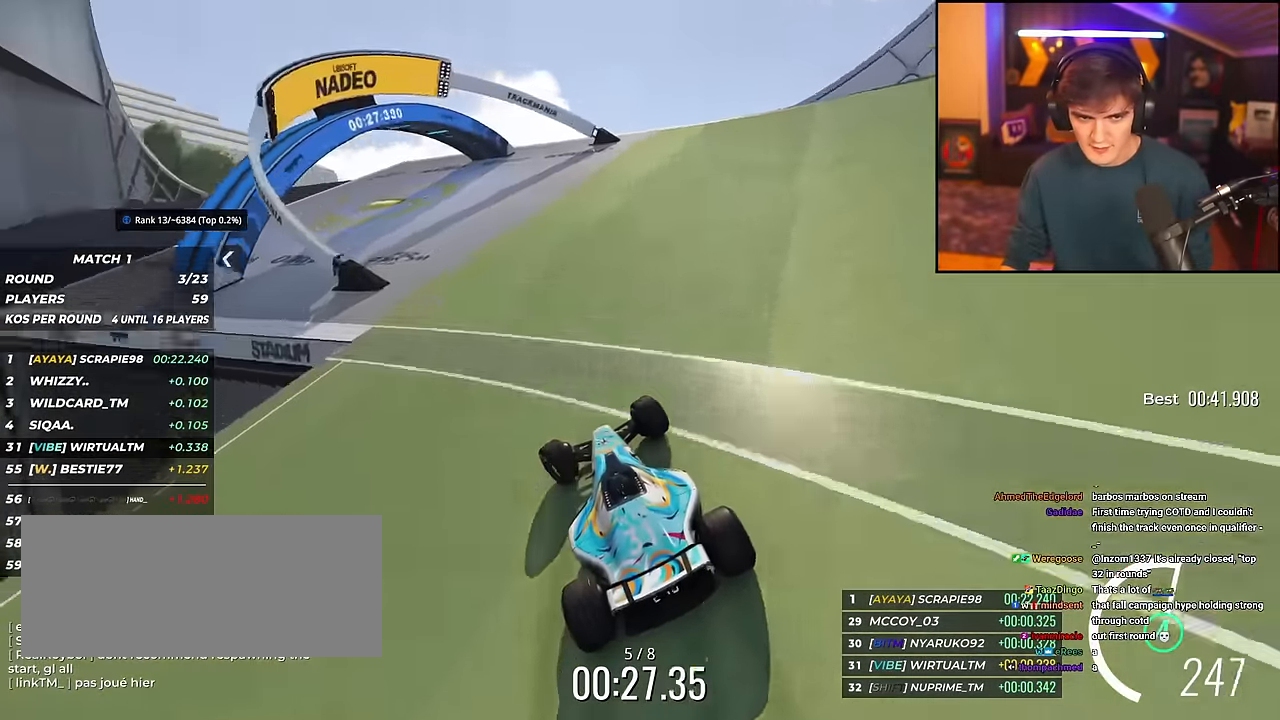
{"keys": ["left", "up"], "events": [[50, "left", "up"], [100, "left", "down"]]}
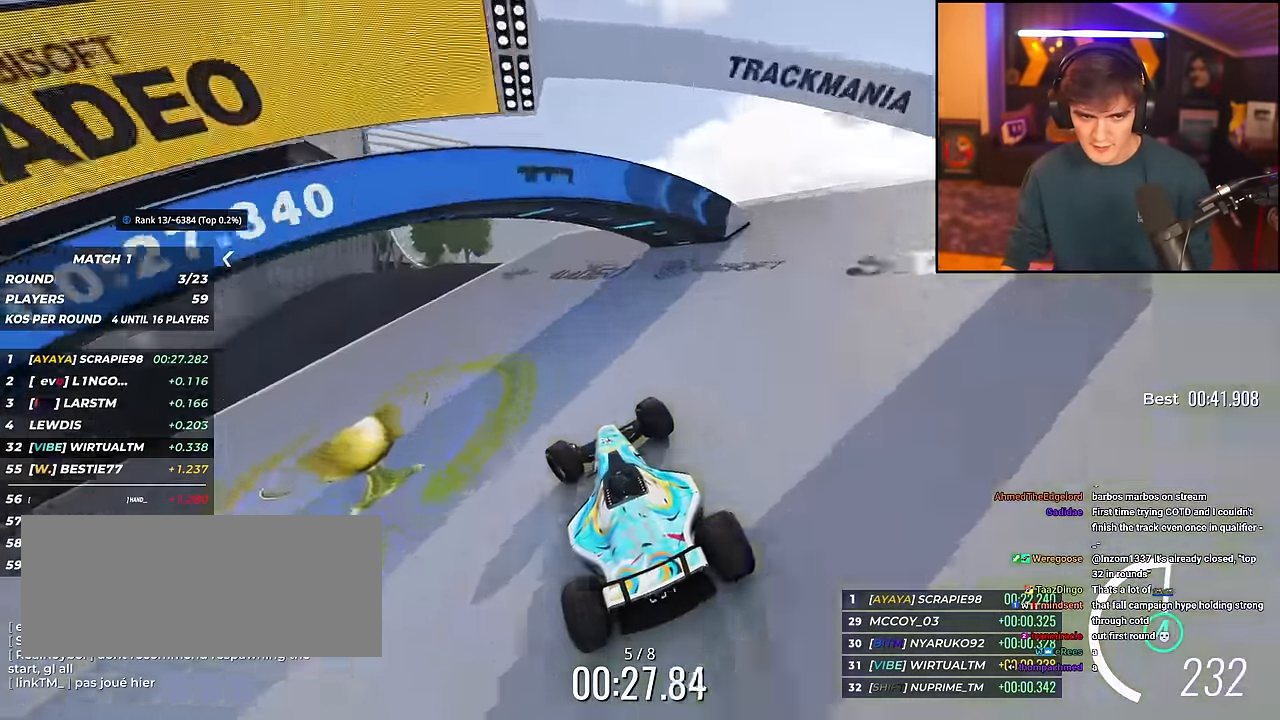
{"keys": ["left", "up"], "events": []}
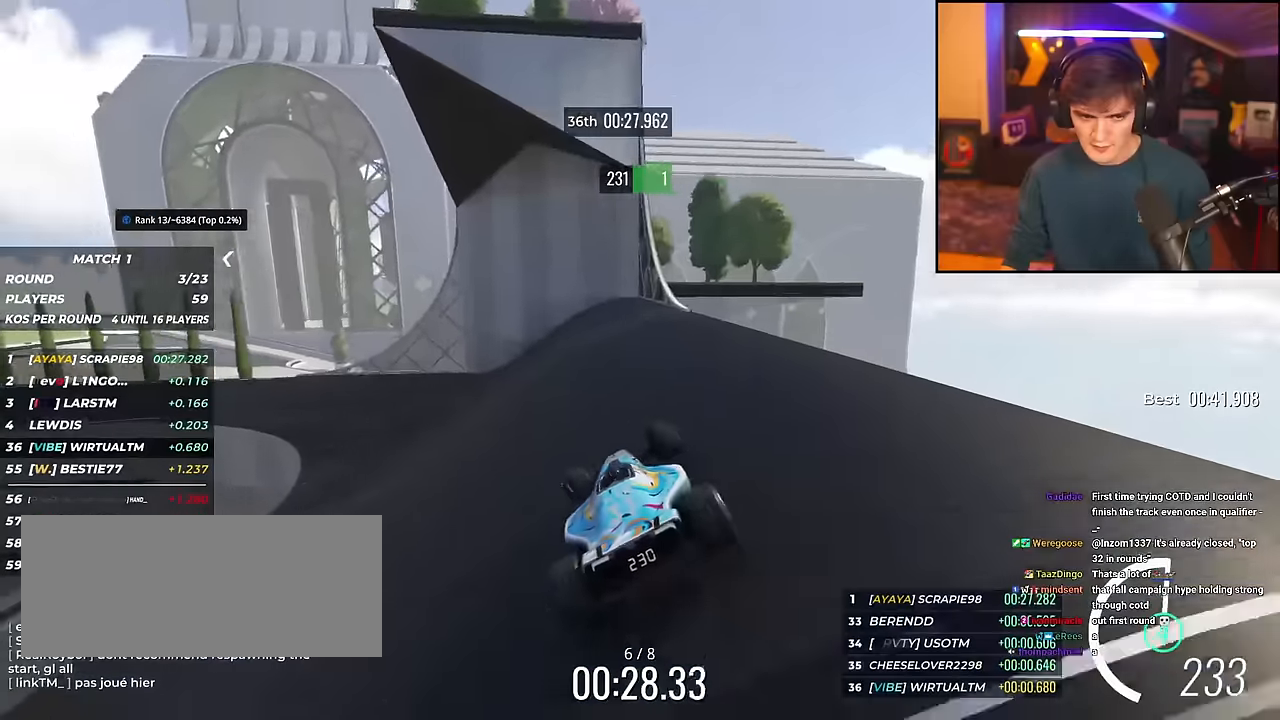
{"keys": ["left", "up"], "events": [[367, "left", "up"], [467, "left", "down"]]}